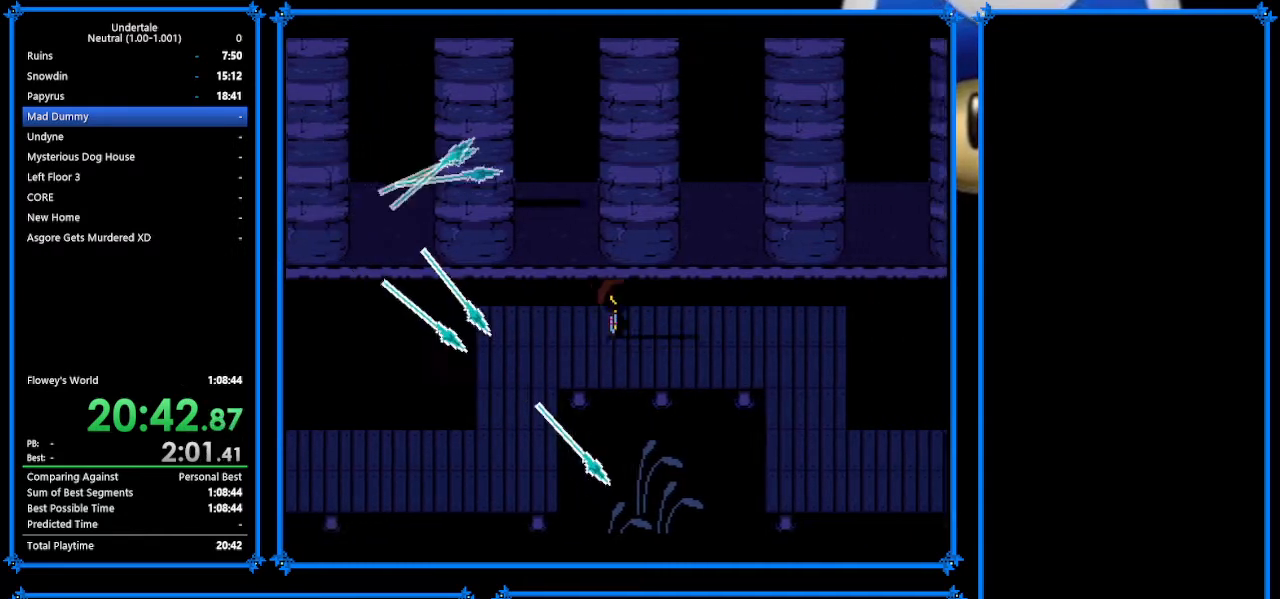
Gameplay with keyboard; each line is a JSON object with the keys held at the frame after it. "events" lists presses ("down") and releases ("up") of "c", "ctrl_r", "down", "escape", "left", "return", "right", "shift", "tab", "up", "x" and "z" between this image and that frame as [ms after this image, input, new state], when the widget could be followed in between. No other keys are recorded. Mouse input is not recorded.
{"keys": ["down", "right"], "events": [[67, "down", "down"], [67, "up", "up"]]}
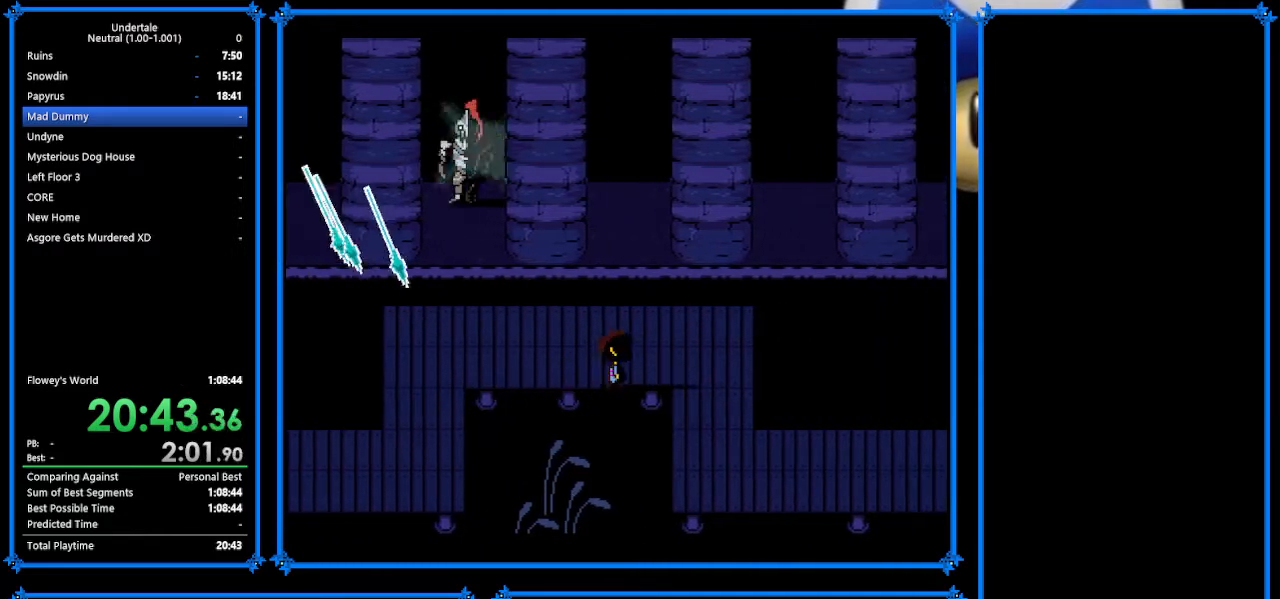
{"keys": ["down", "right"], "events": []}
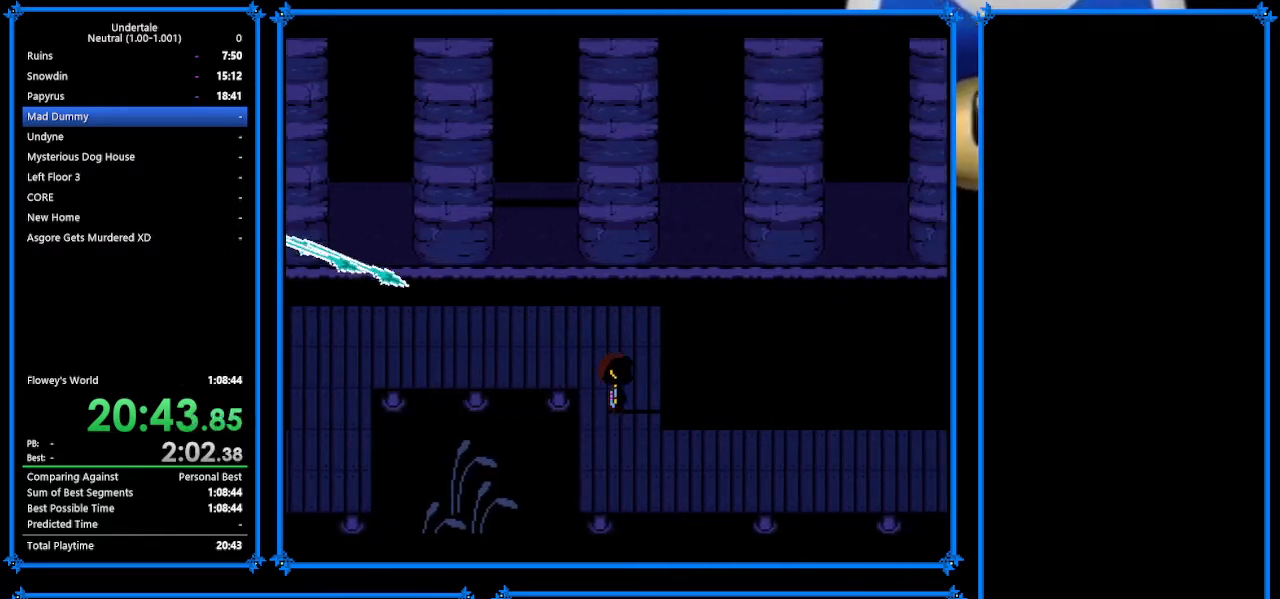
{"keys": ["down", "right"], "events": []}
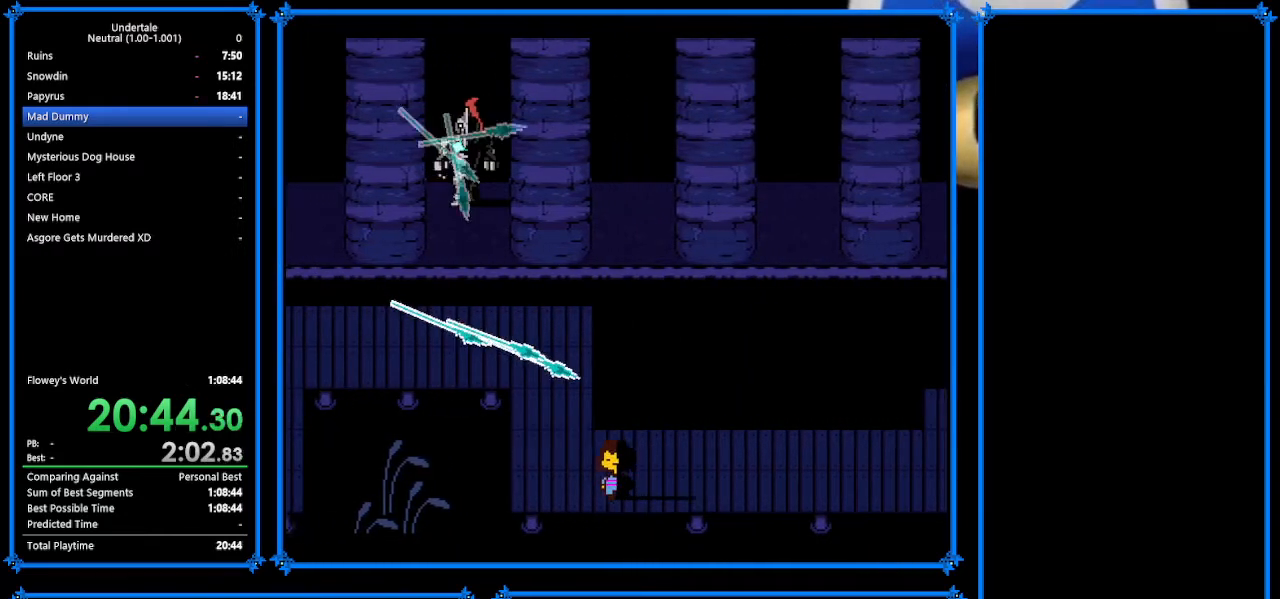
{"keys": ["down", "right"], "events": [[67, "left", "down"], [267, "left", "up"]]}
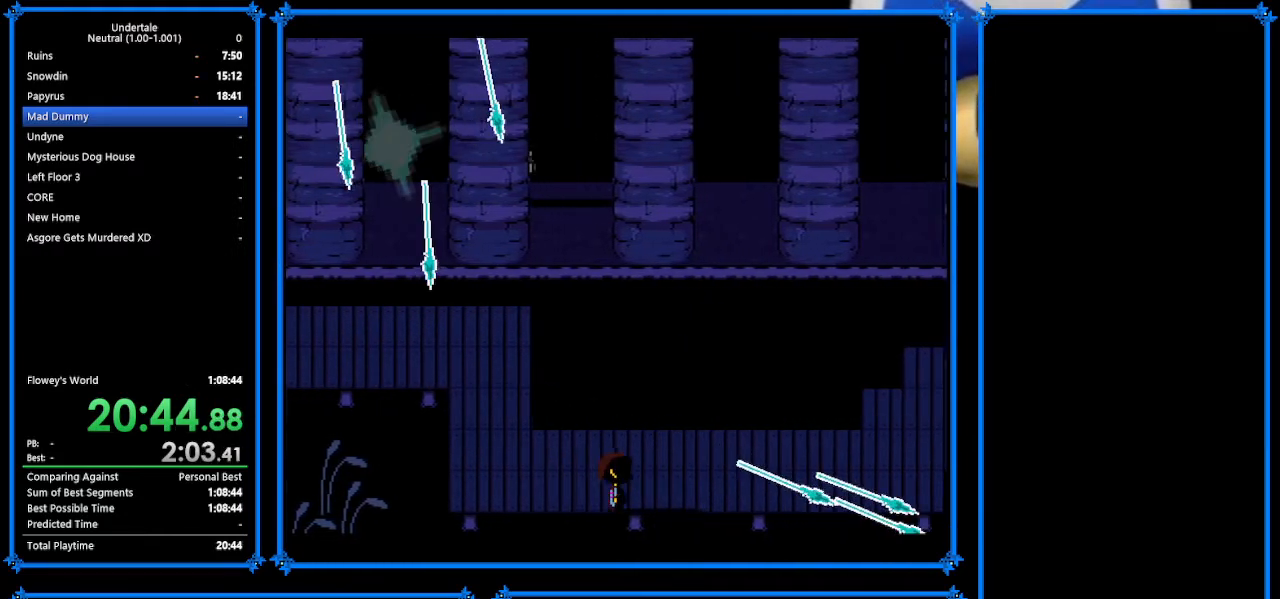
{"keys": ["right"], "events": [[400, "down", "up"]]}
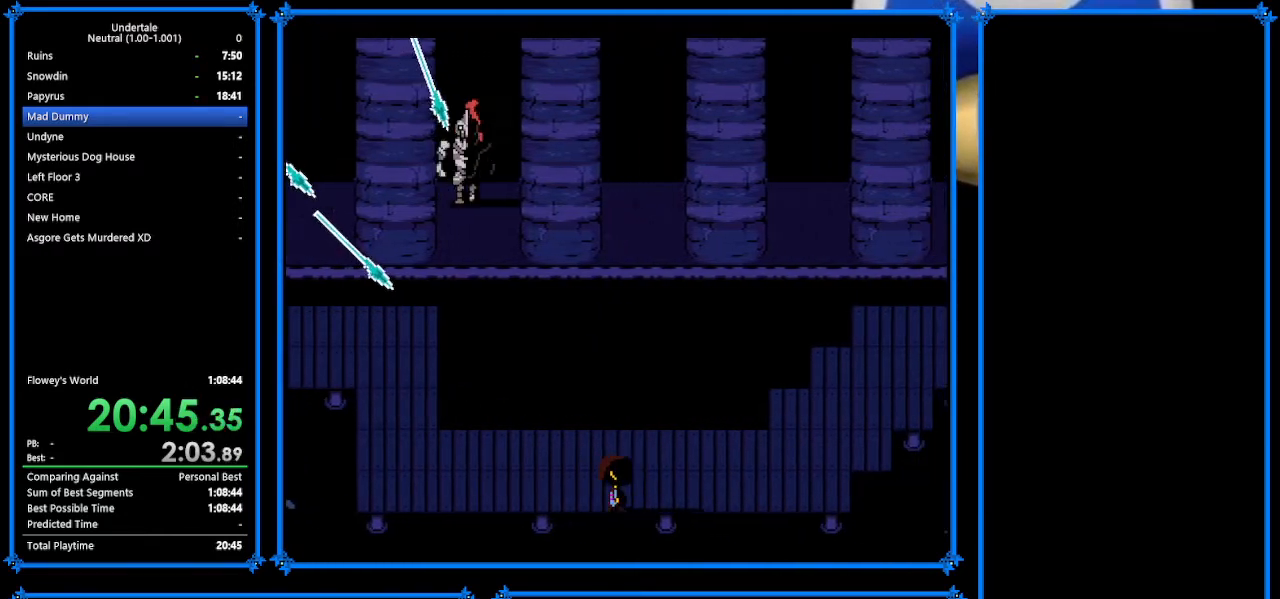
{"keys": ["right"], "events": []}
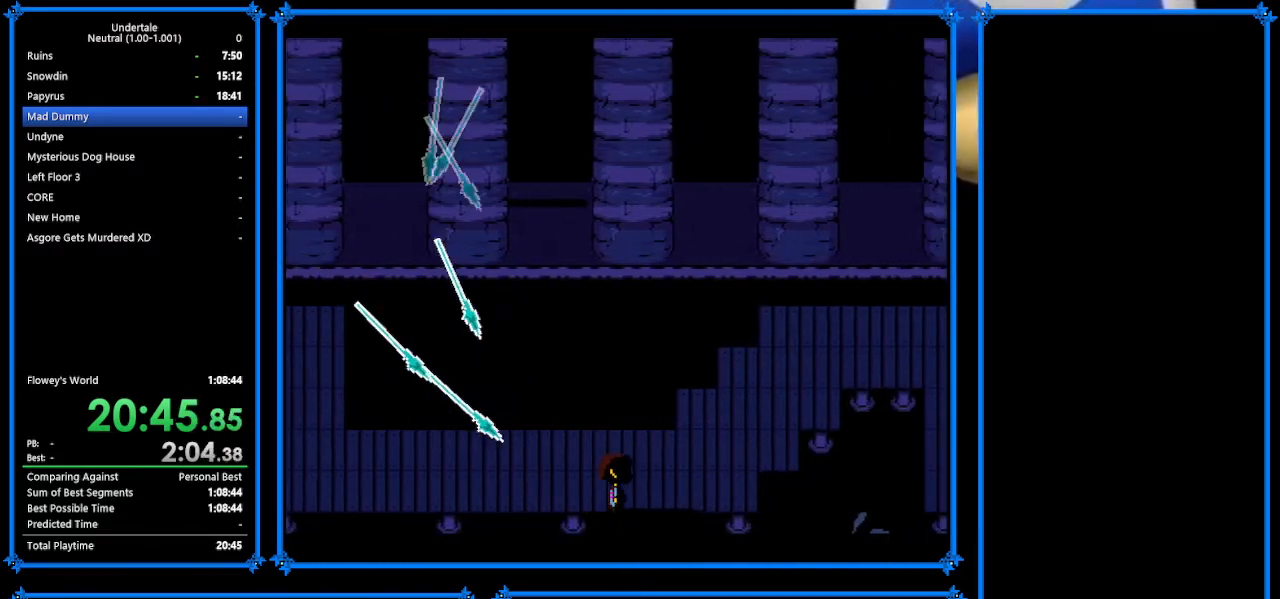
{"keys": ["right"], "events": []}
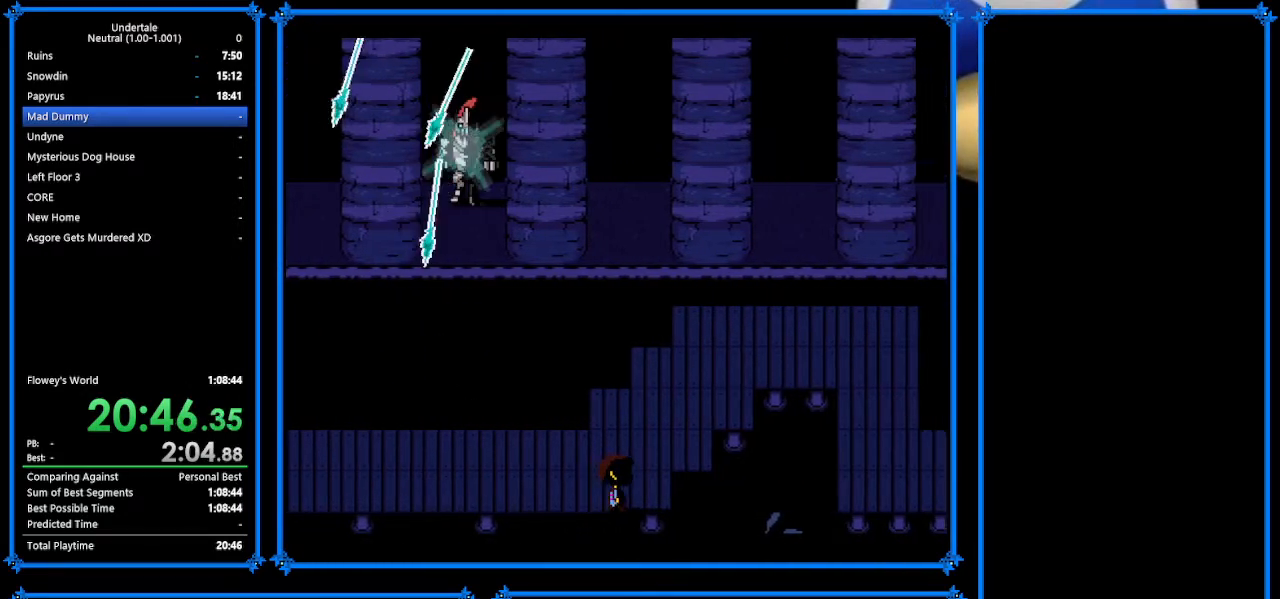
{"keys": ["right"], "events": []}
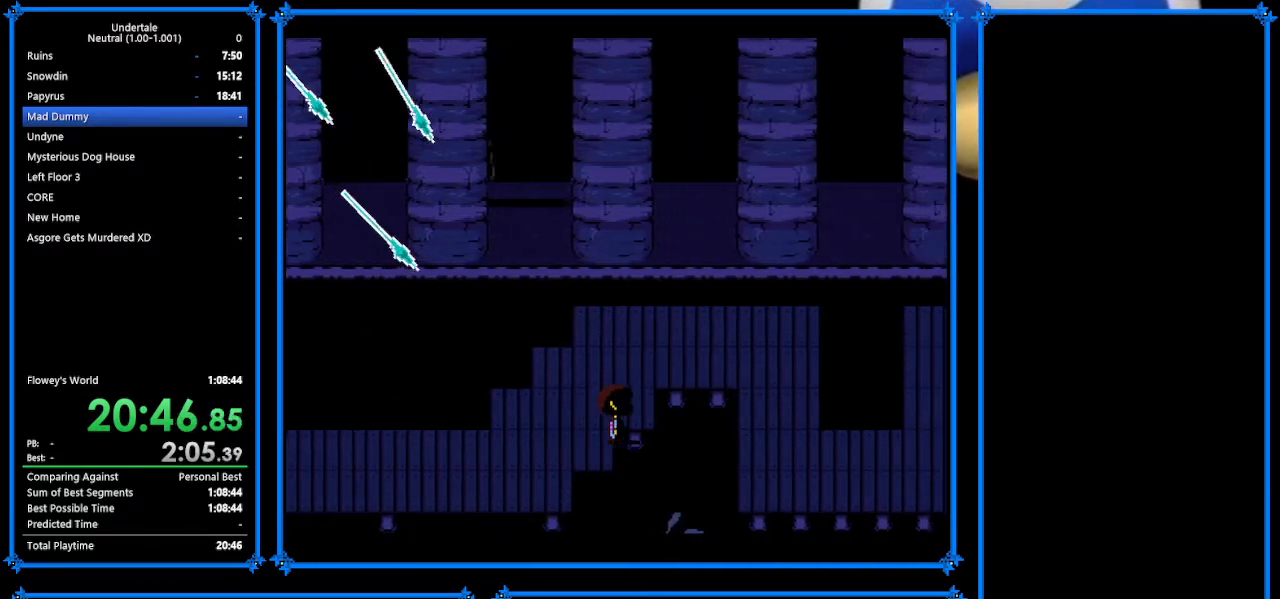
{"keys": ["right"], "events": []}
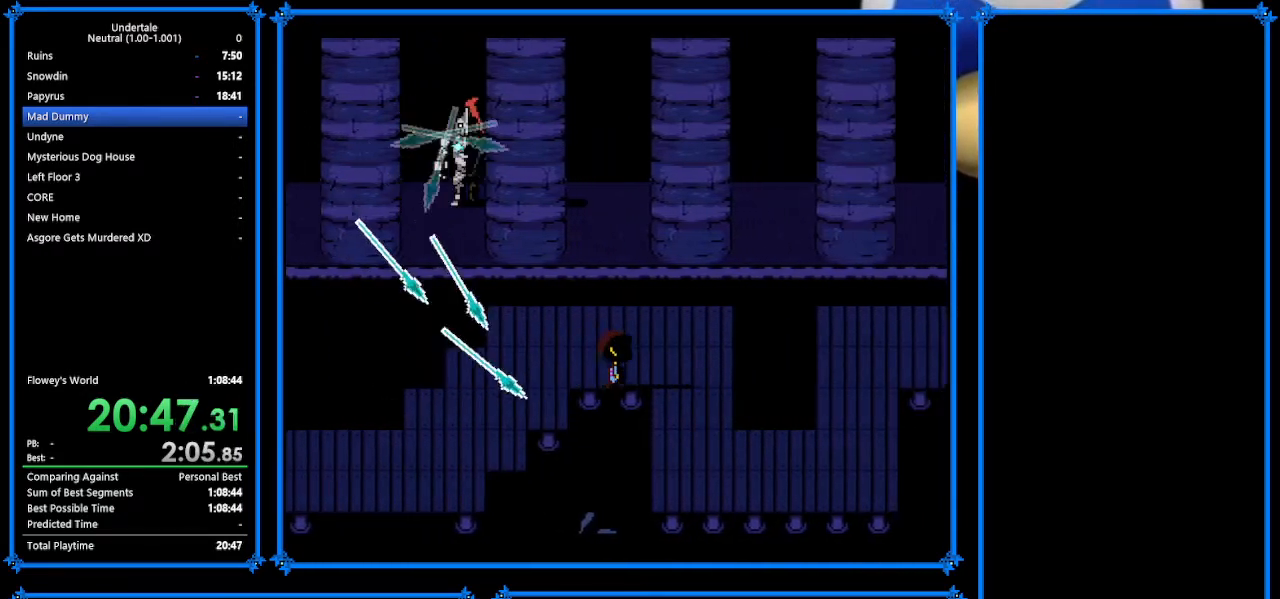
{"keys": ["down", "right"], "events": [[200, "down", "down"]]}
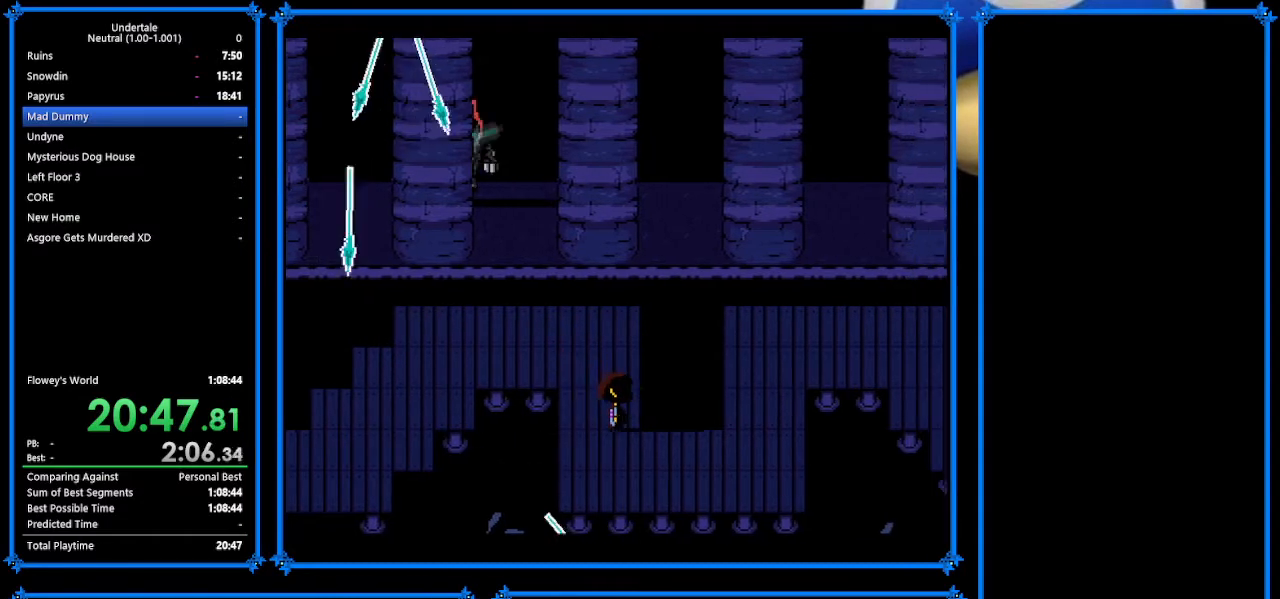
{"keys": ["right", "up"], "events": [[300, "up", "down"], [367, "down", "up"]]}
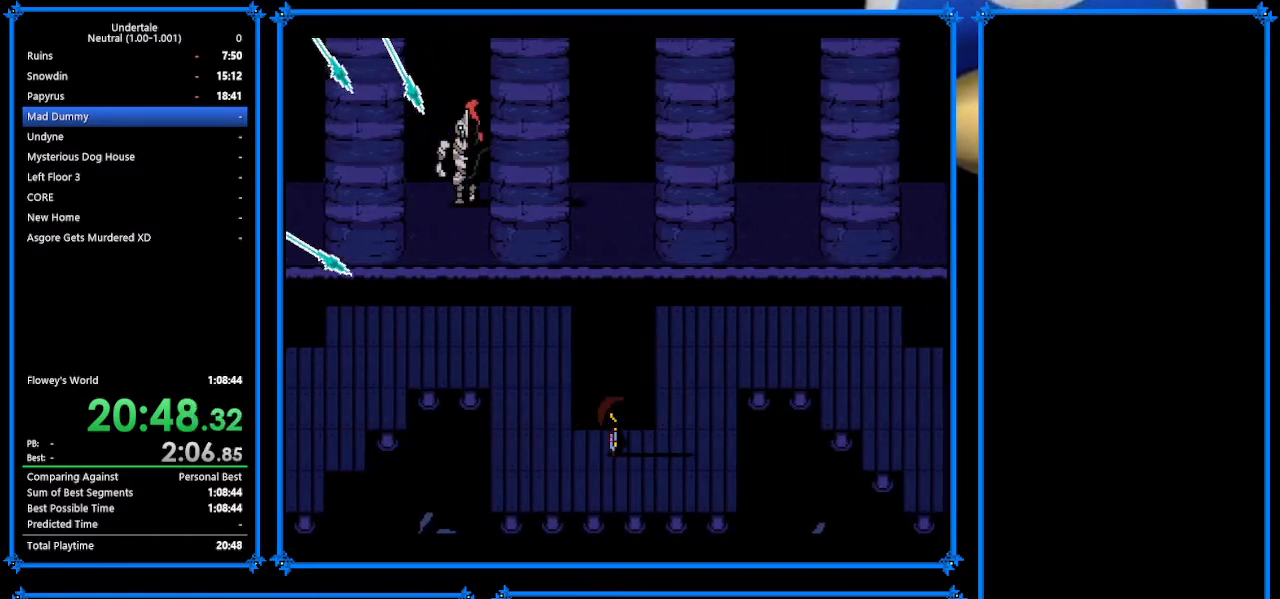
{"keys": ["right", "up"], "events": []}
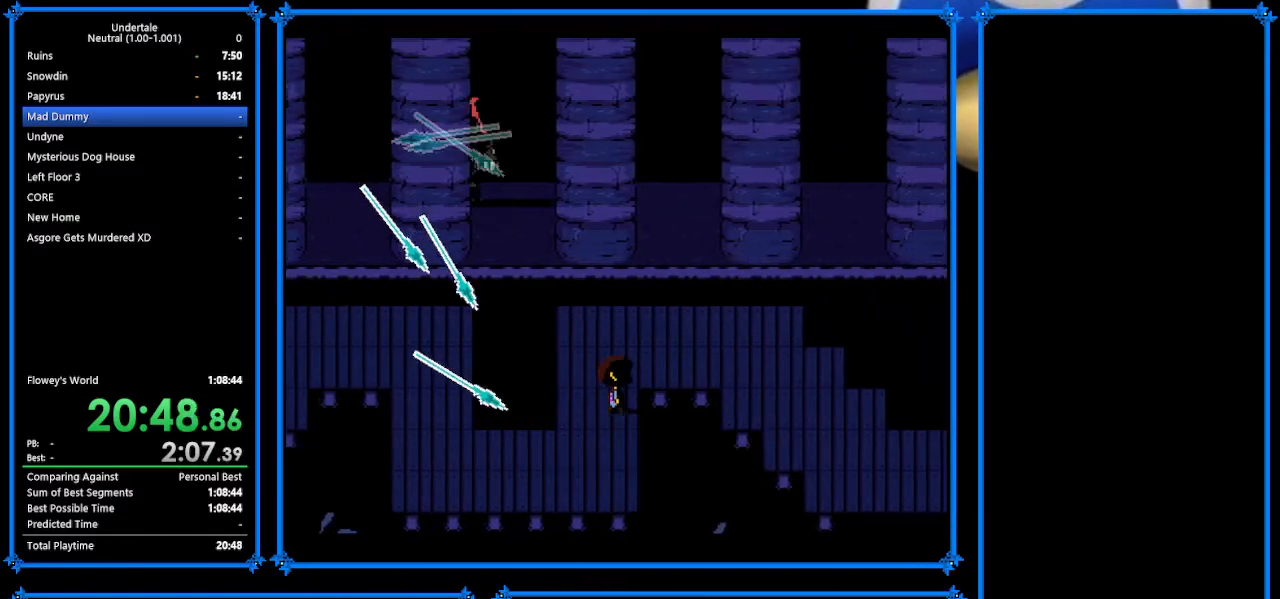
{"keys": ["down", "right"], "events": [[300, "down", "down"], [333, "up", "up"]]}
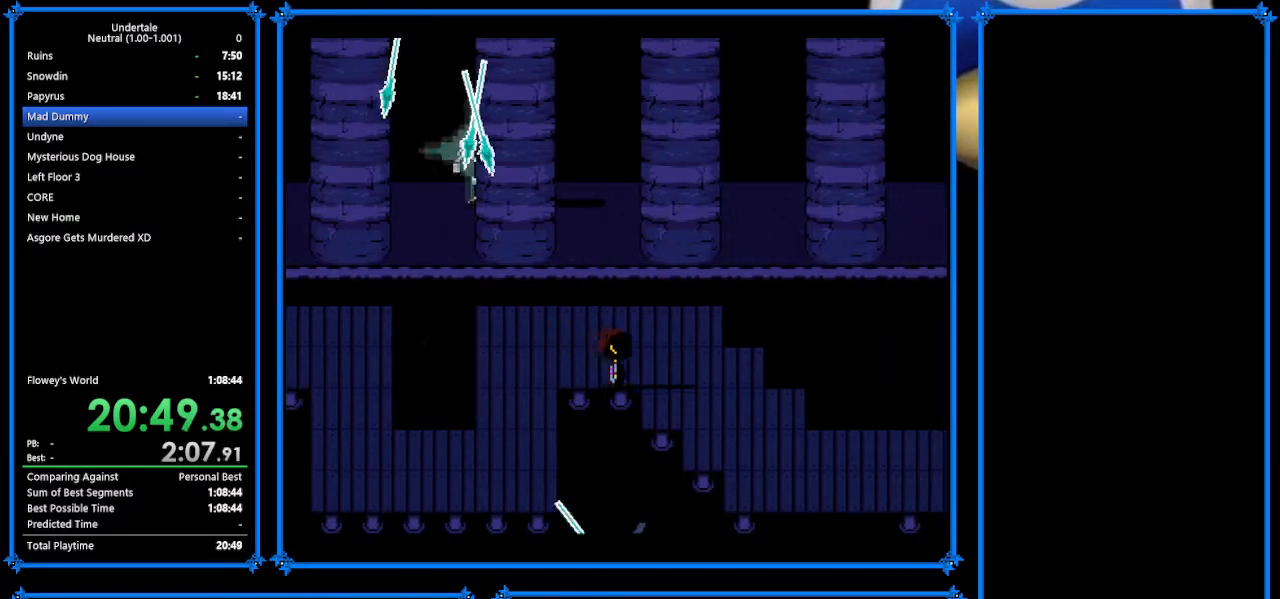
{"keys": ["down", "right"], "events": []}
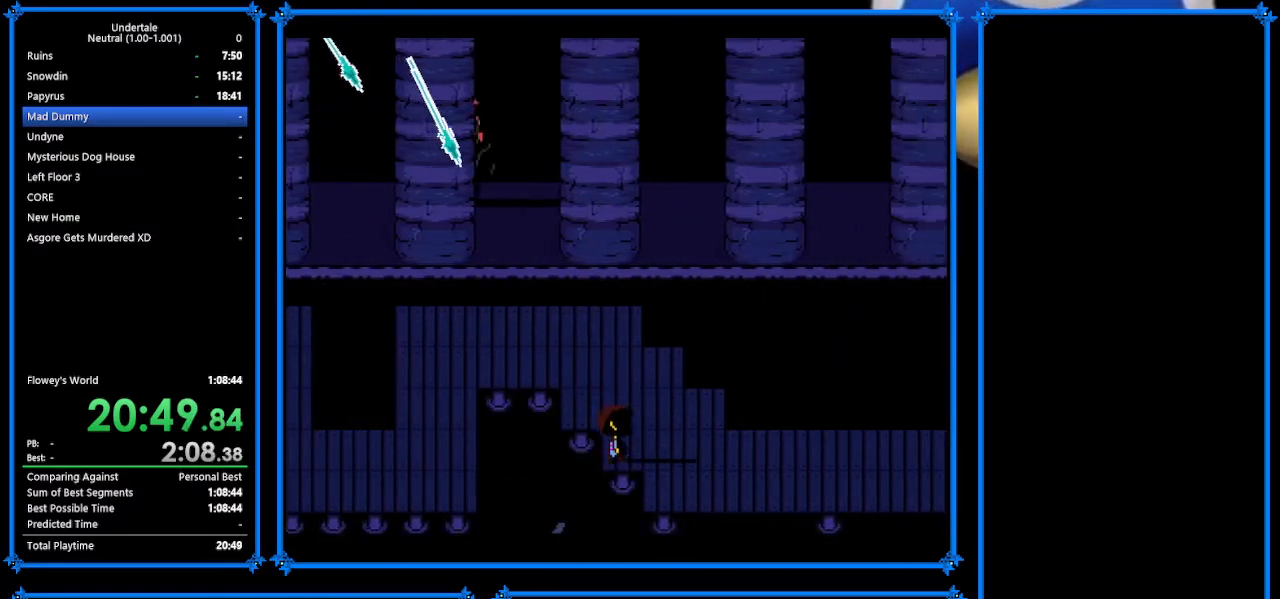
{"keys": ["down", "right", "up"], "events": [[467, "up", "down"]]}
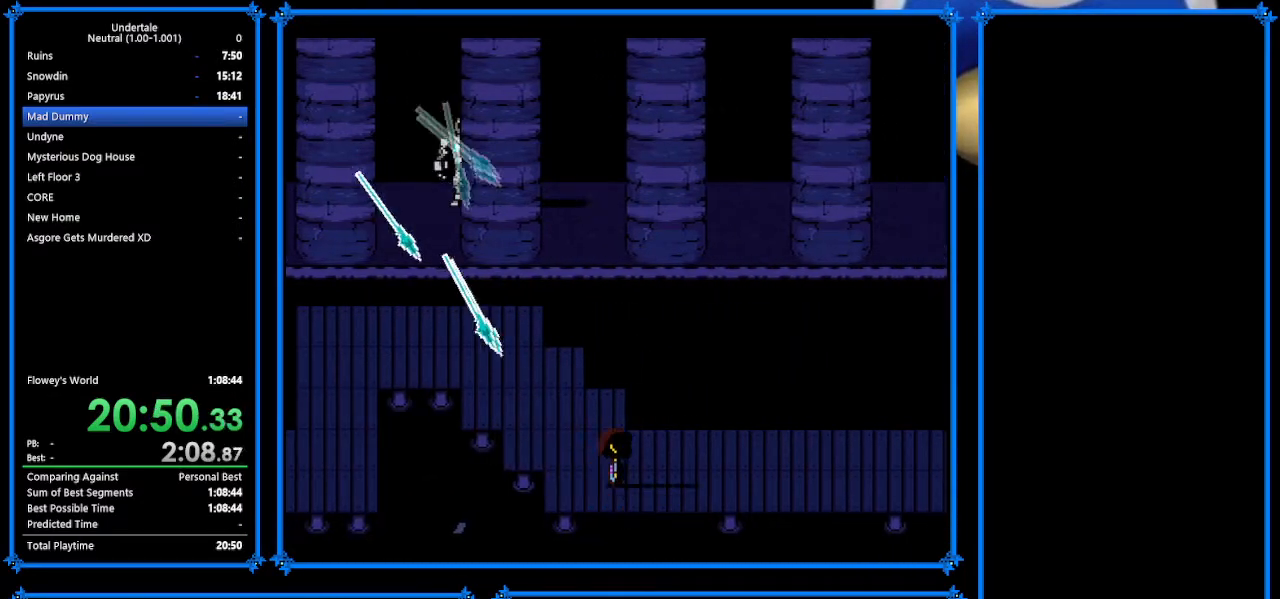
{"keys": ["down", "right", "up"], "events": []}
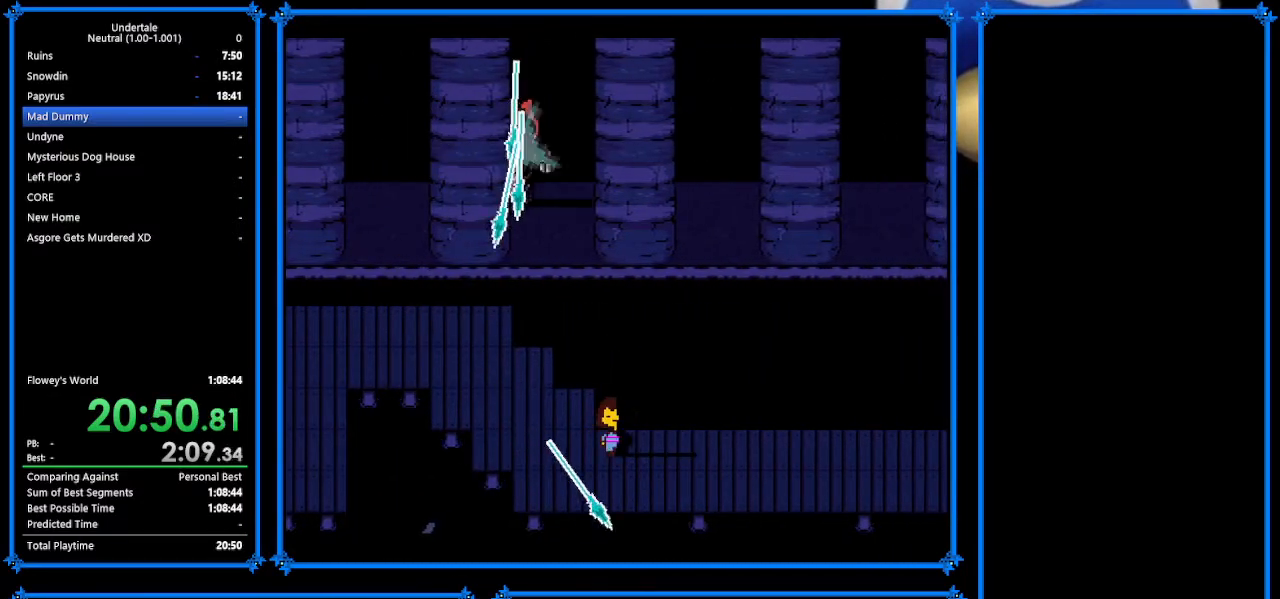
{"keys": ["down", "right"], "events": [[100, "up", "up"], [233, "up", "down"], [367, "up", "up"]]}
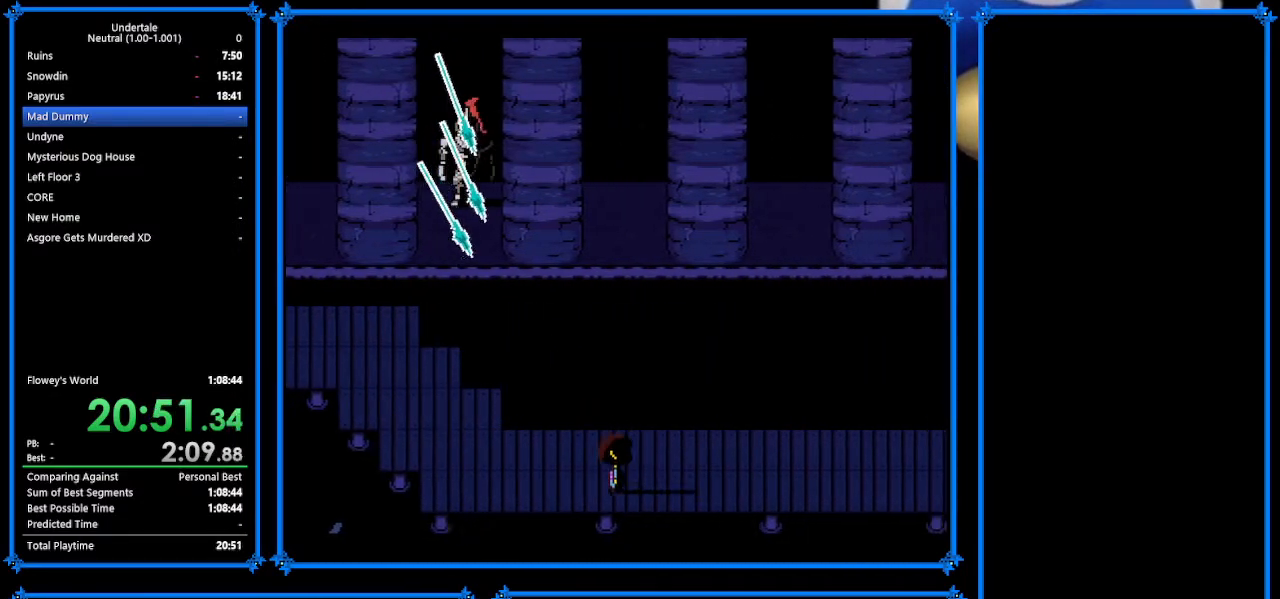
{"keys": ["down", "right", "up"], "events": [[500, "up", "down"]]}
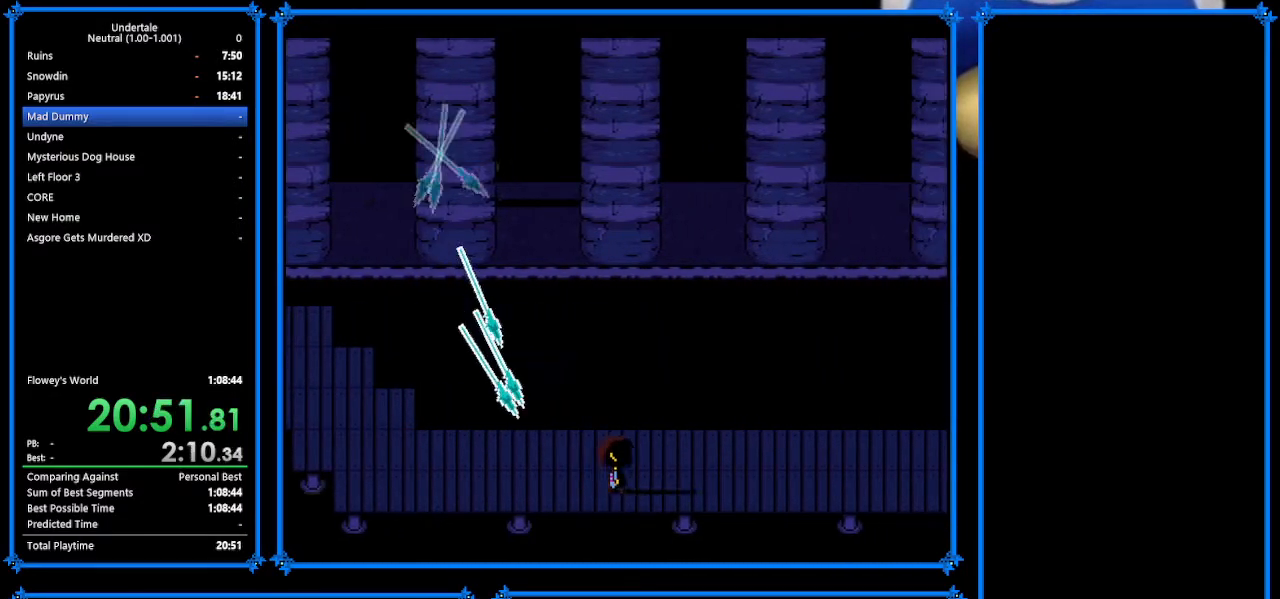
{"keys": ["down", "right"], "events": [[433, "up", "up"]]}